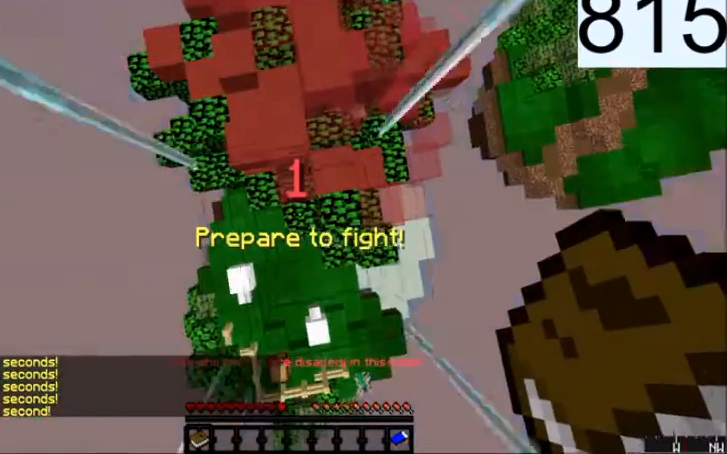
Gameplay with keyboard and mouse; each line is a JSON object with the keys and mouse buttons held at the frame after it. "events" lists presses ("down") and releases ("up") of "a", "d", "s", "space", "w", "mouse_left" and "mouse_right" between this image and that frame as [ms after this image, input, new state], when the widget could be followed in between. "mouse_left", "mouse_right" = the "left", "right" buttons of the "mouse" list. No other keys are recorded. Fast repeated clicks can show as one long hold. Mouse movement is not recorded.
{"keys": ["a"], "mouse": [], "events": [[66, "d", "up"], [433, "a", "down"]]}
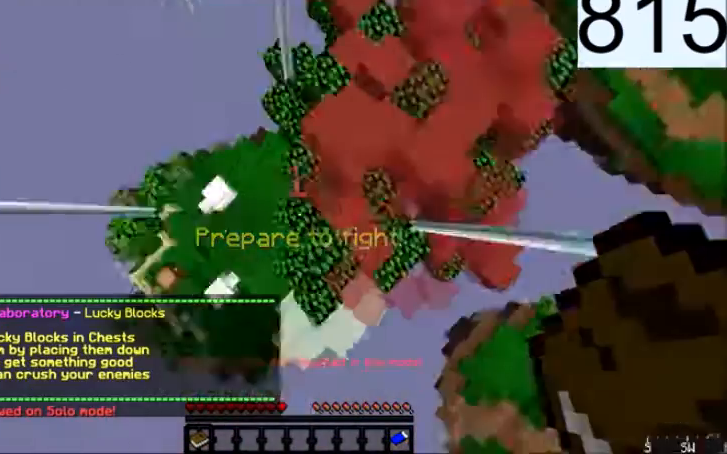
{"keys": ["a", "w"], "mouse": [], "events": [[34, "w", "down"]]}
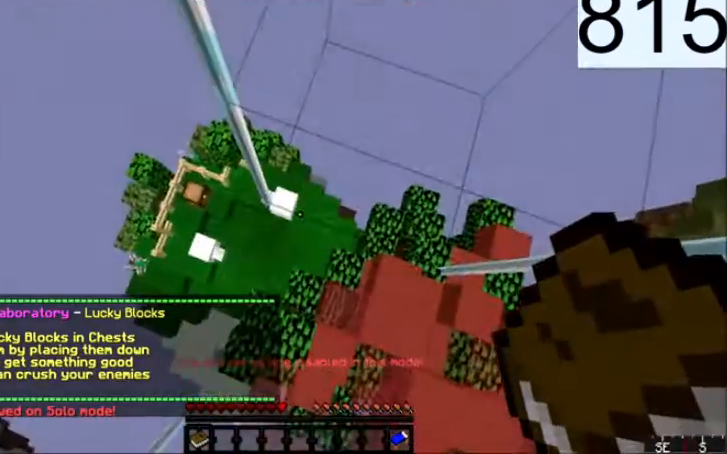
{"keys": ["w"], "mouse": [], "events": [[400, "a", "up"]]}
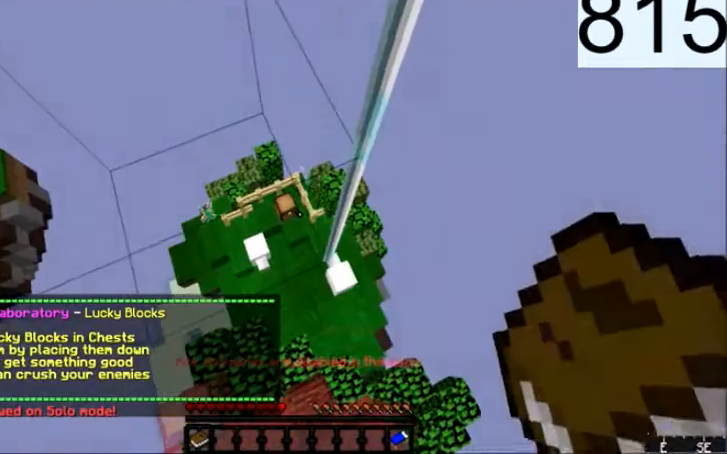
{"keys": ["w"], "mouse": [], "events": []}
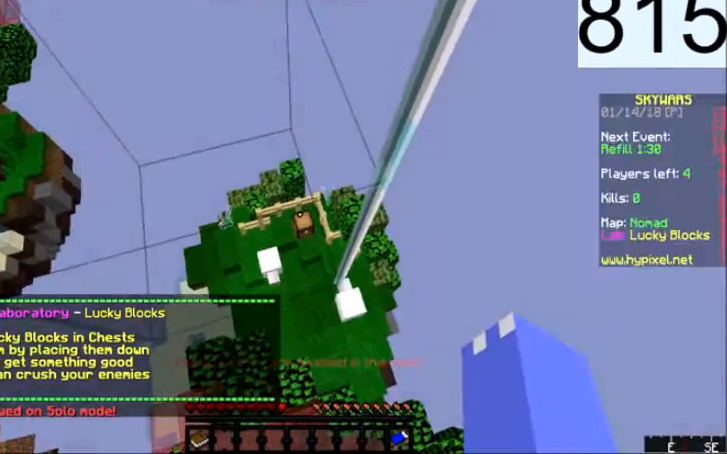
{"keys": ["w"], "mouse": [], "events": []}
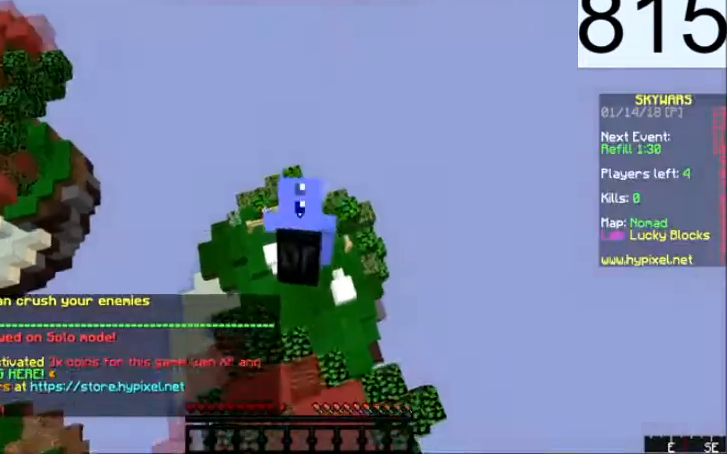
{"keys": ["w"], "mouse": [], "events": []}
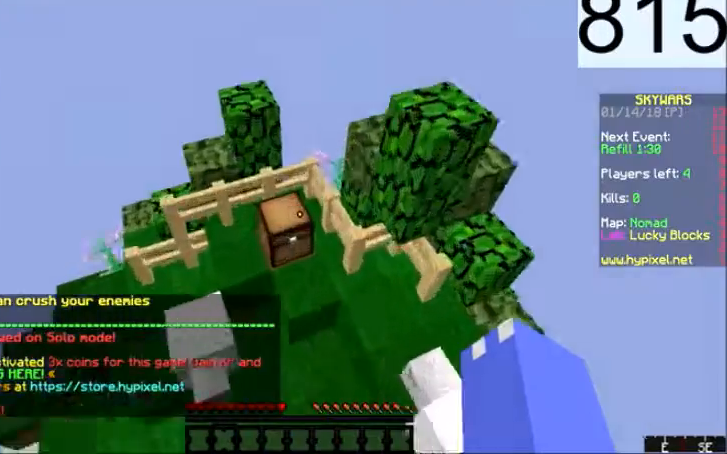
{"keys": [], "mouse": [], "events": [[233, "mouse_right", "down"], [233, "w", "up"], [400, "mouse_right", "up"]]}